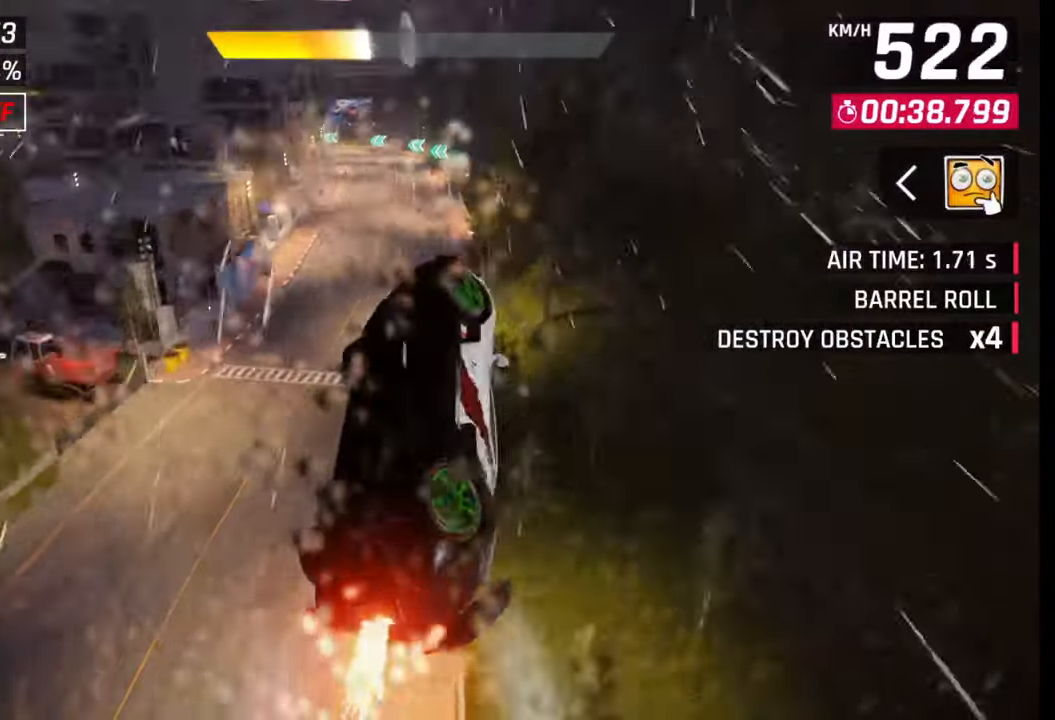
Gameplay with a controller (PlayStation layout); each line is a JSON object with the inputs held at the frame after it. "events" lists button and stick changes between this image and that frame as [ms after this image, input, new state], when the widget could be followed in between.
{"buttons": [], "left_stick": "left", "right_stick": "center", "events": []}
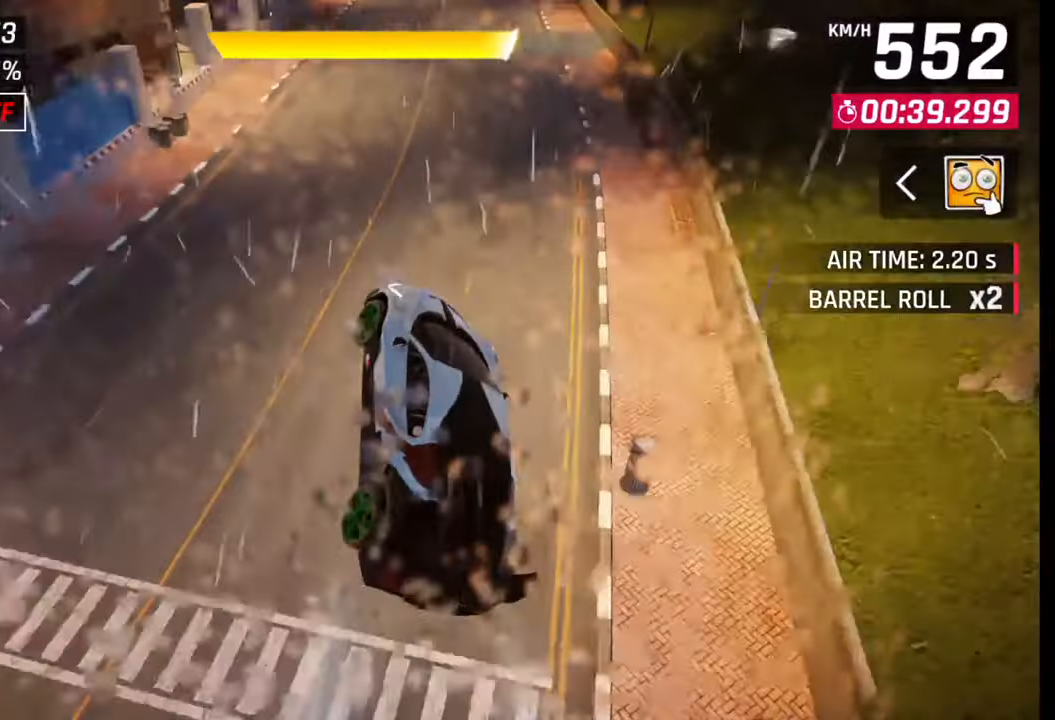
{"buttons": ["SQUARE"], "left_stick": "center", "right_stick": "center", "events": [[83, "CROSS", "down"], [100, "R1", "down"], [200, "CROSS", "up"], [200, "R1", "up"], [217, "left_stick", "center"], [483, "SQUARE", "down"]]}
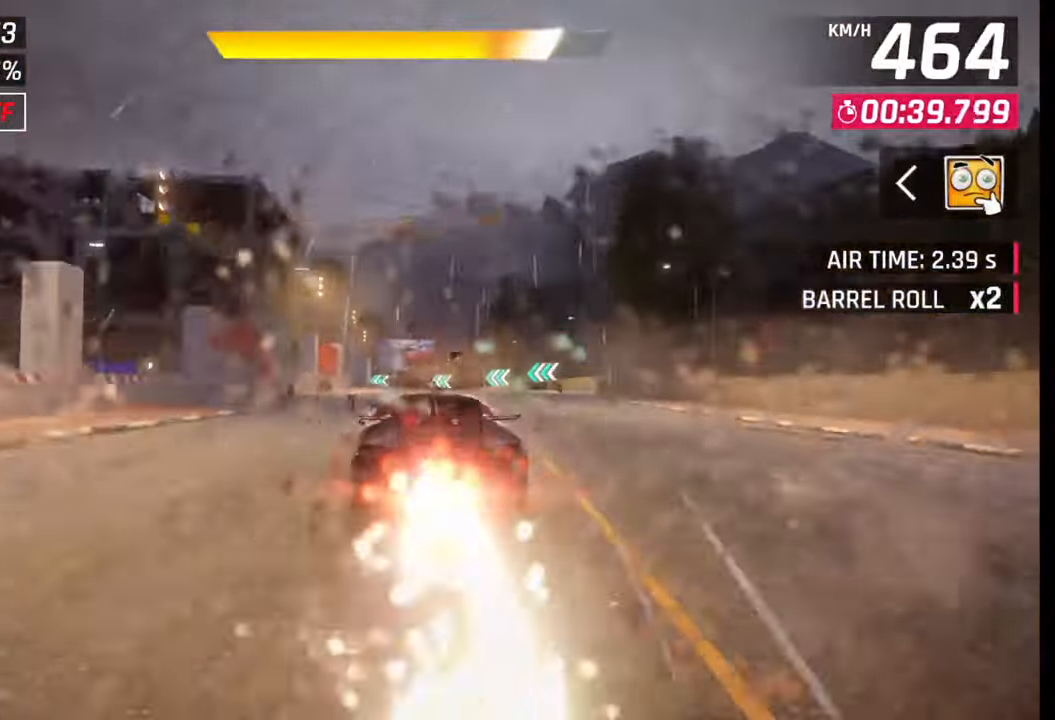
{"buttons": ["SQUARE"], "left_stick": "left", "right_stick": "center", "events": [[17, "CROSS", "down"], [17, "SQUARE", "up"], [33, "CROSS", "up"], [467, "SQUARE", "down"], [483, "left_stick", "left"]]}
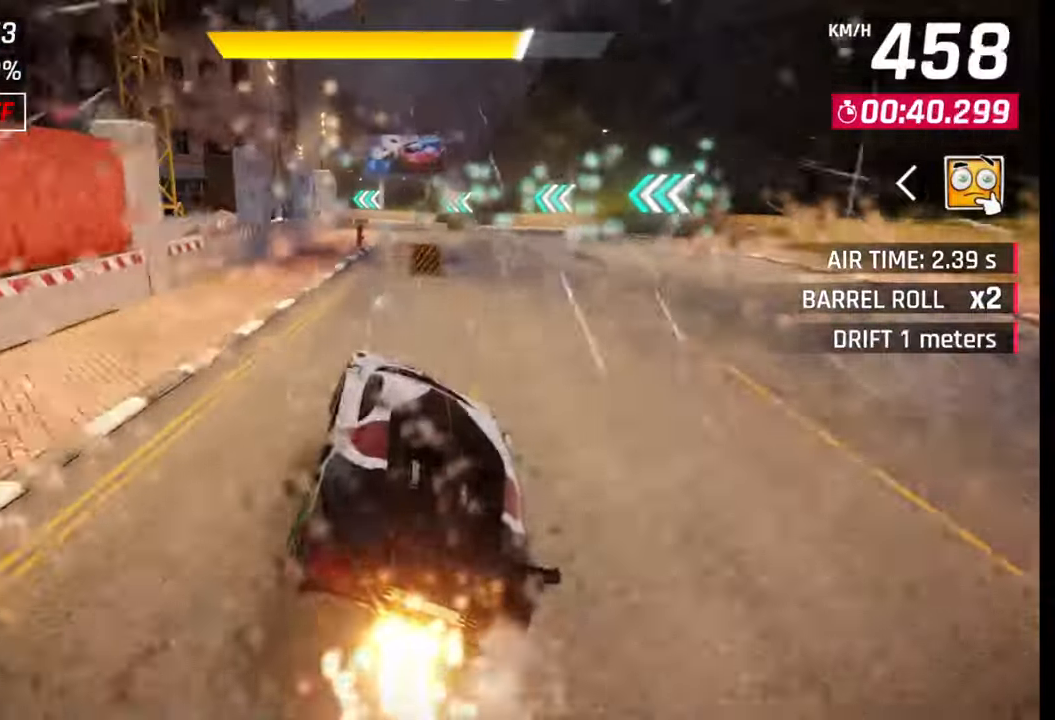
{"buttons": ["L1", "R1"], "left_stick": "left", "right_stick": "center", "events": [[67, "SQUARE", "up"], [283, "left_stick", "down-left"], [450, "R1", "down"], [483, "L1", "down"], [483, "left_stick", "left"]]}
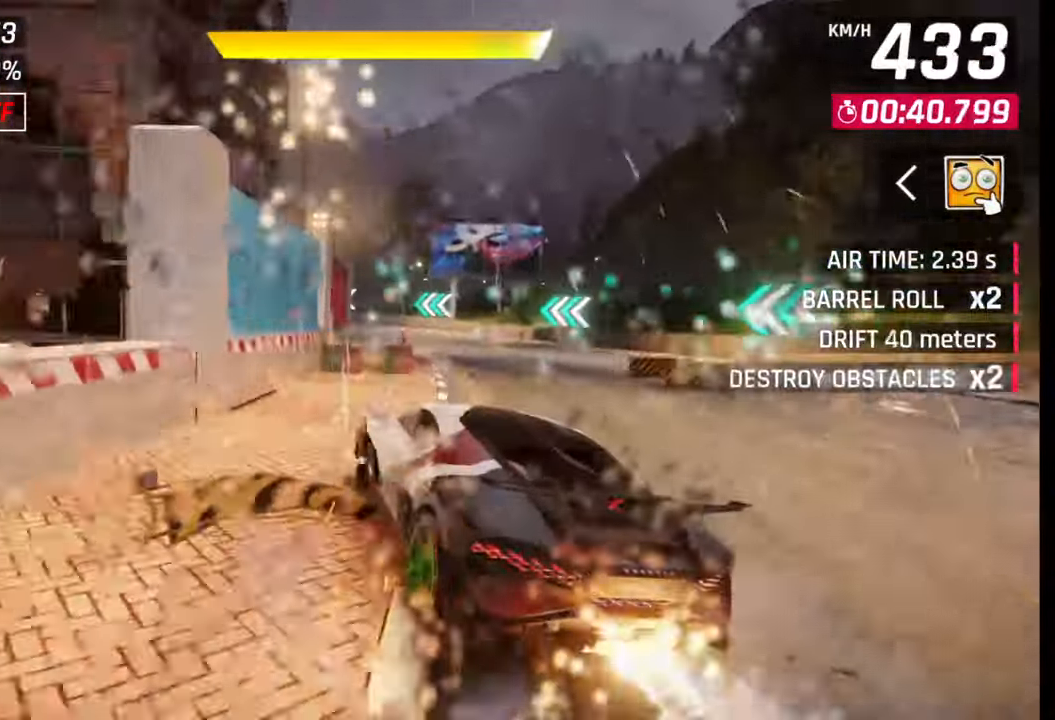
{"buttons": [], "left_stick": "left", "right_stick": "center", "events": [[17, "R1", "up"], [50, "L1", "up"]]}
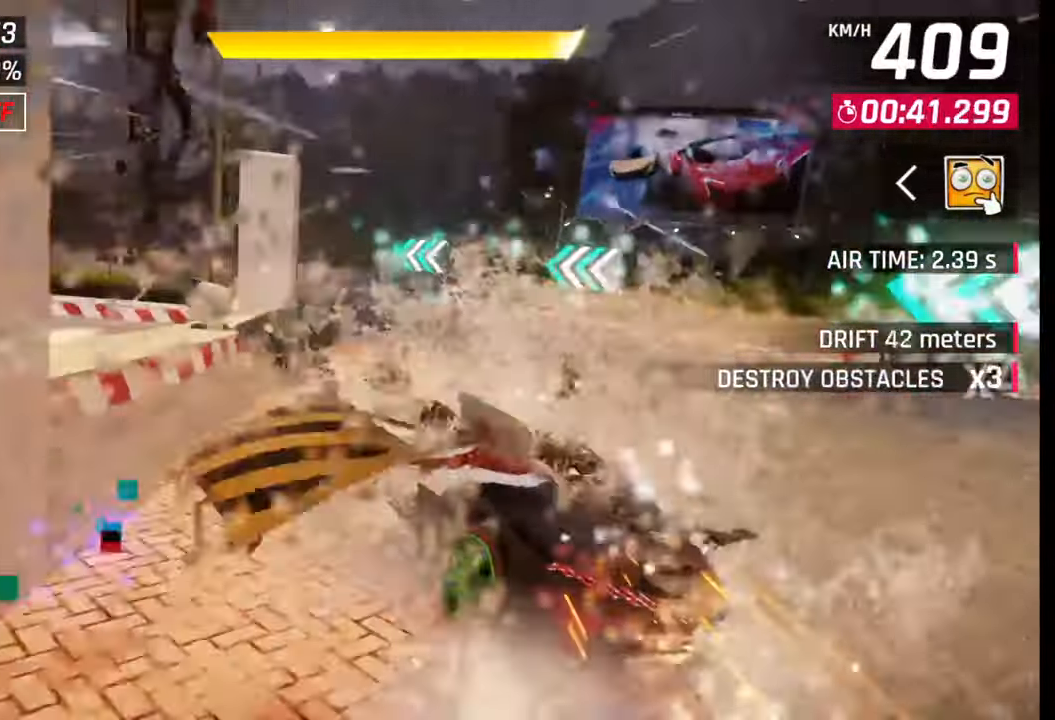
{"buttons": [], "left_stick": "left", "right_stick": "center", "events": []}
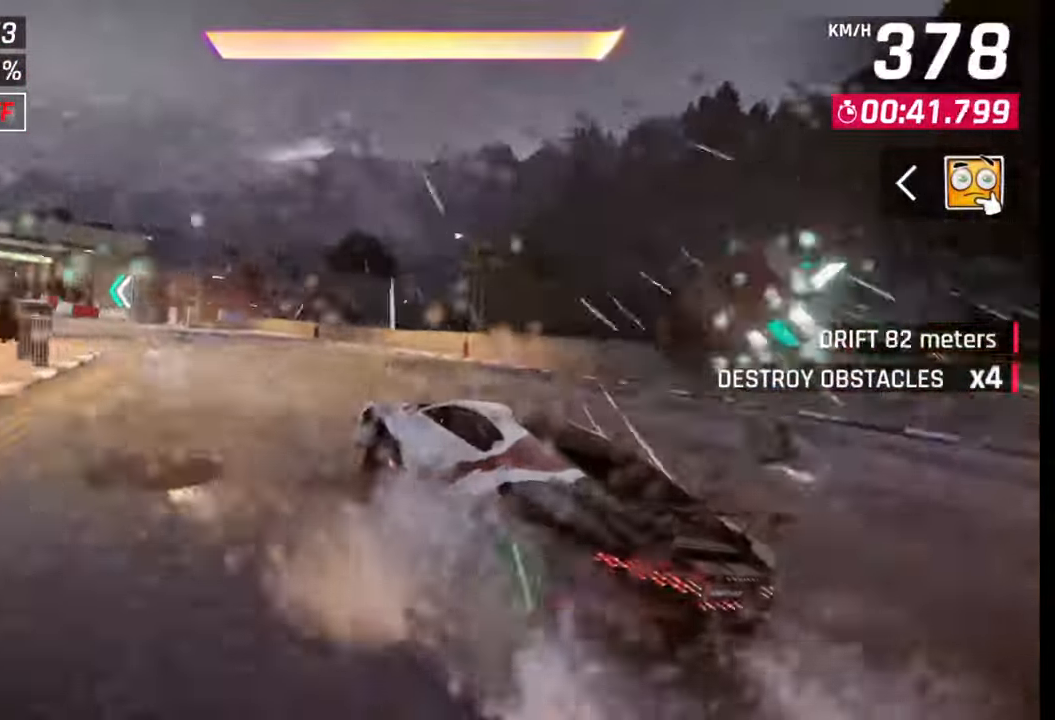
{"buttons": [], "left_stick": "left", "right_stick": "center", "events": []}
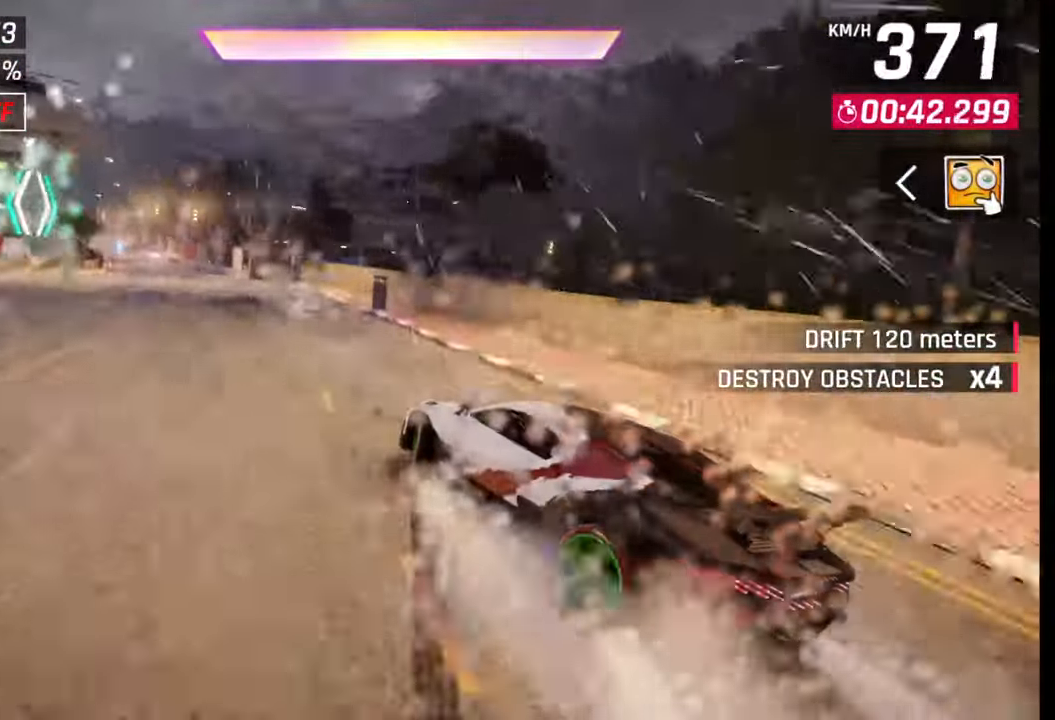
{"buttons": ["CROSS", "R1"], "left_stick": "left", "right_stick": "center", "events": [[233, "SQUARE", "down"], [250, "left_stick", "center"], [300, "SQUARE", "up"], [400, "R1", "down"], [417, "CROSS", "down"], [433, "left_stick", "left"]]}
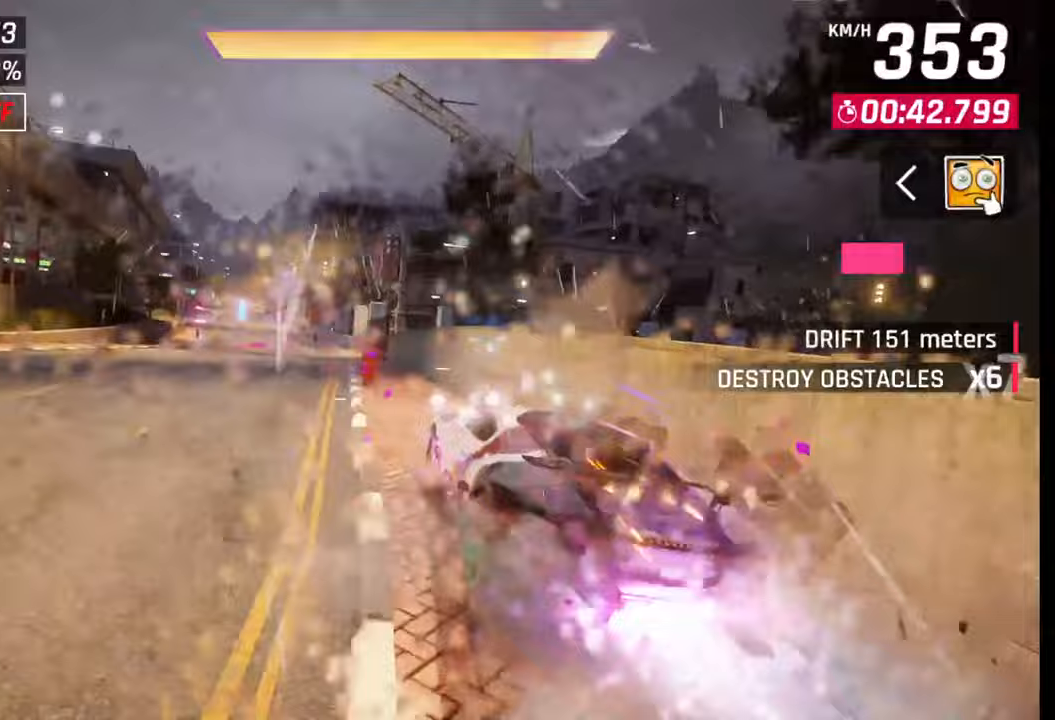
{"buttons": [], "left_stick": "left", "right_stick": "center", "events": [[33, "CROSS", "up"], [50, "R1", "up"]]}
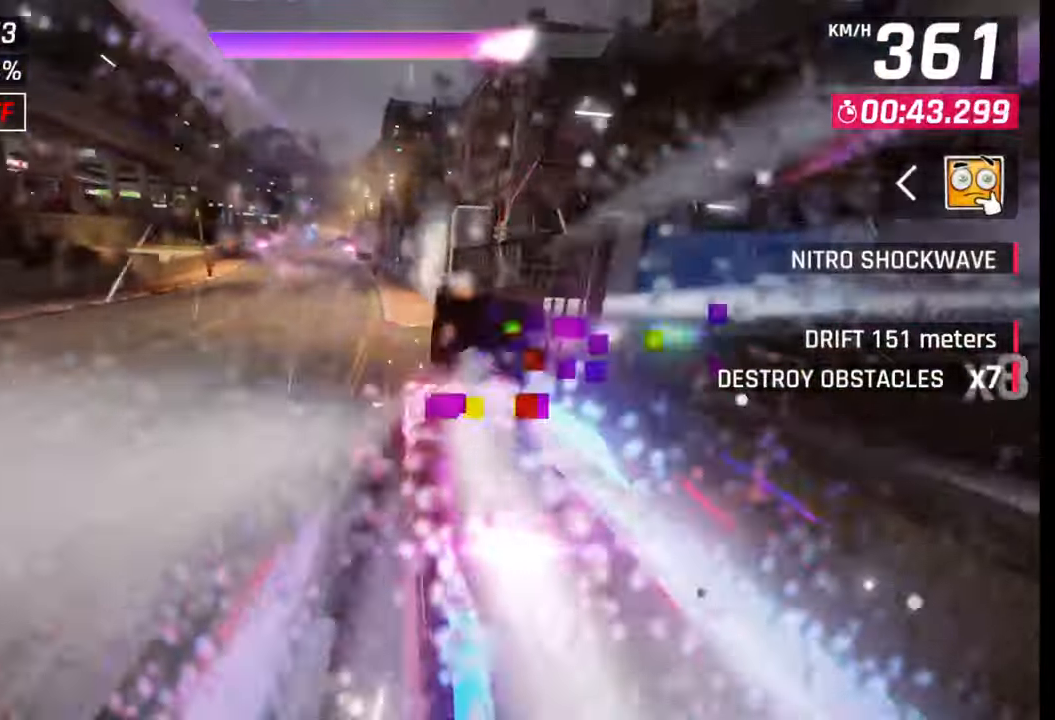
{"buttons": [], "left_stick": "left", "right_stick": "center", "events": []}
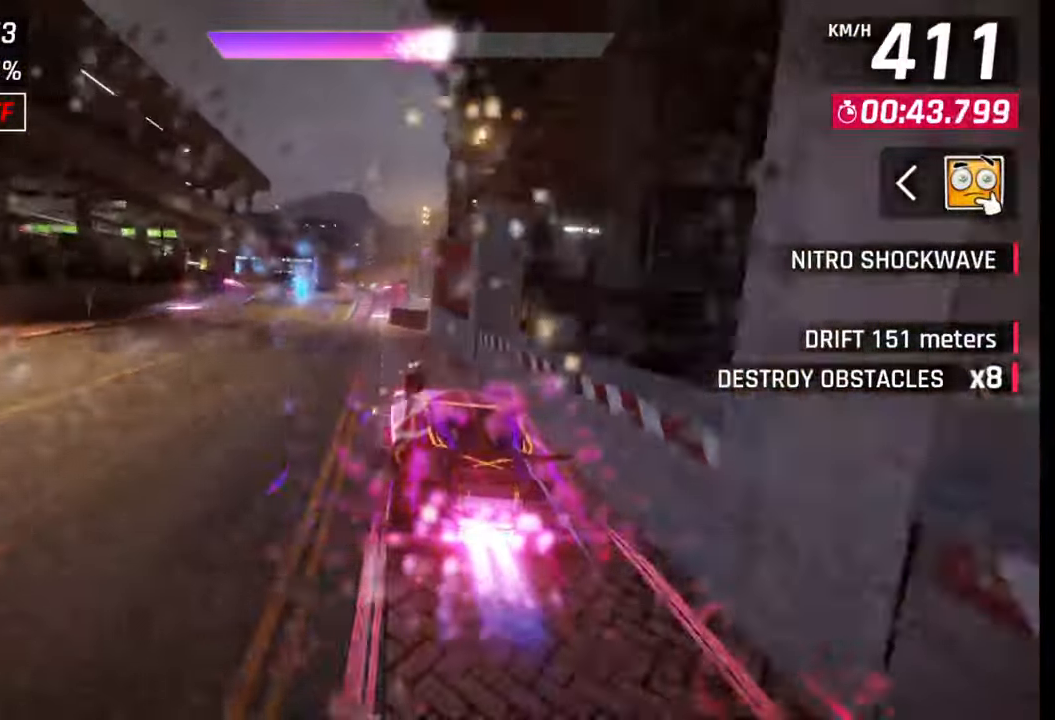
{"buttons": ["CROSS"], "left_stick": "right", "right_stick": "center", "events": [[33, "left_stick", "center"], [467, "left_stick", "right"], [483, "CROSS", "down"]]}
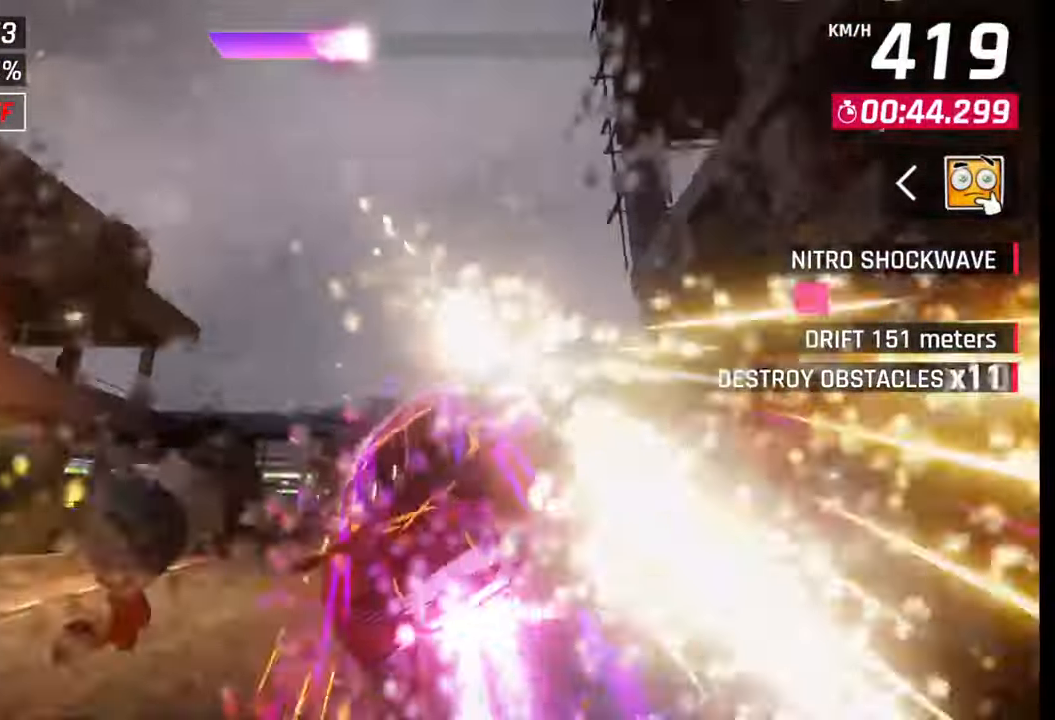
{"buttons": ["CROSS", "R1"], "left_stick": "center", "right_stick": "center", "events": [[17, "R1", "down"], [67, "CROSS", "up"], [67, "R1", "up"], [150, "CROSS", "down"], [167, "R1", "down"], [233, "CROSS", "up"], [233, "R1", "up"], [317, "CROSS", "down"], [333, "R1", "down"], [383, "R1", "up"], [417, "CROSS", "up"], [483, "CROSS", "down"], [483, "left_stick", "center"], [500, "R1", "down"]]}
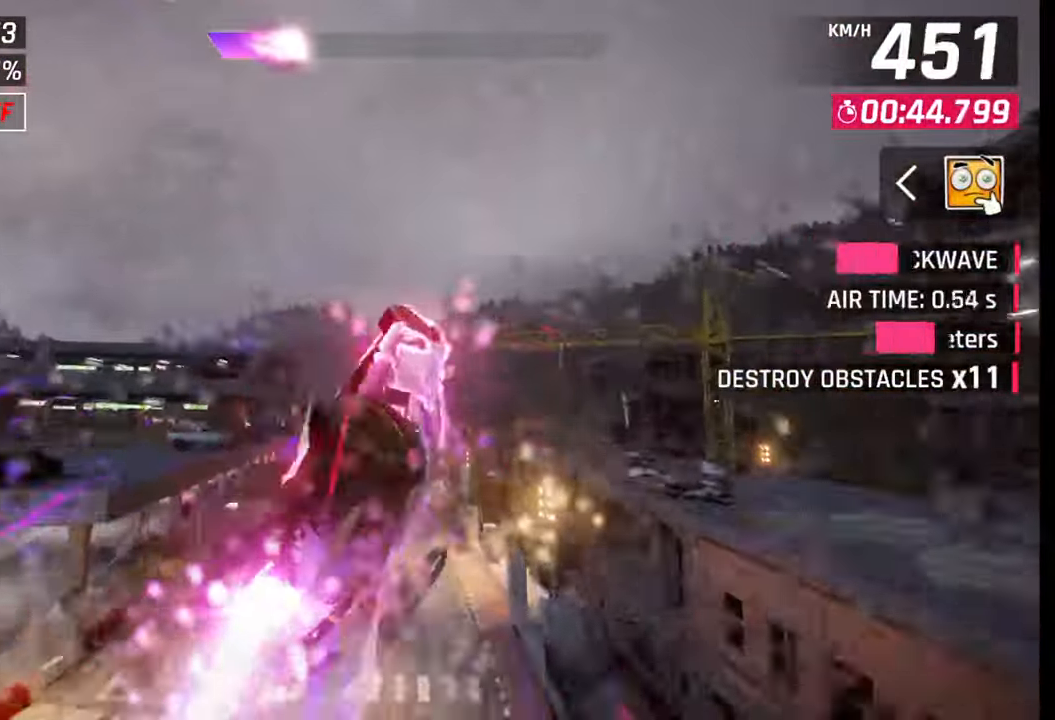
{"buttons": [], "left_stick": "left", "right_stick": "center", "events": [[50, "R1", "up"], [67, "CROSS", "up"], [150, "CROSS", "down"], [150, "R1", "down"], [200, "left_stick", "left"], [217, "R1", "up"], [233, "CROSS", "up"], [283, "R1", "down"], [317, "CROSS", "down"], [450, "CROSS", "up"], [450, "R1", "up"]]}
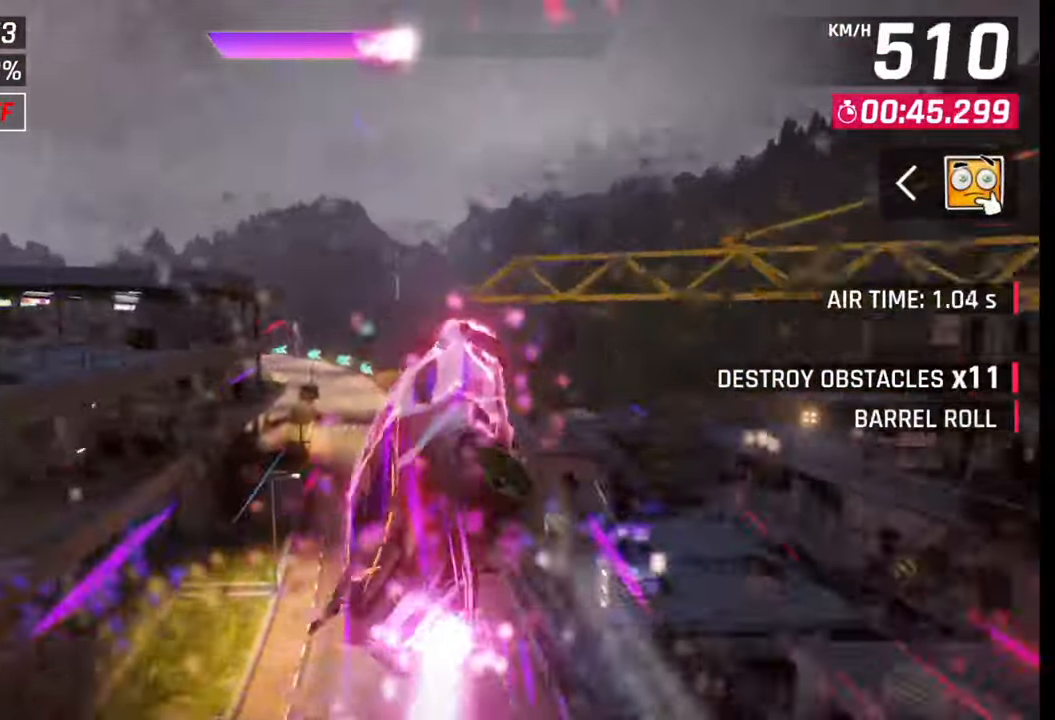
{"buttons": [], "left_stick": "left", "right_stick": "center", "events": [[83, "SQUARE", "down"], [200, "SQUARE", "up"]]}
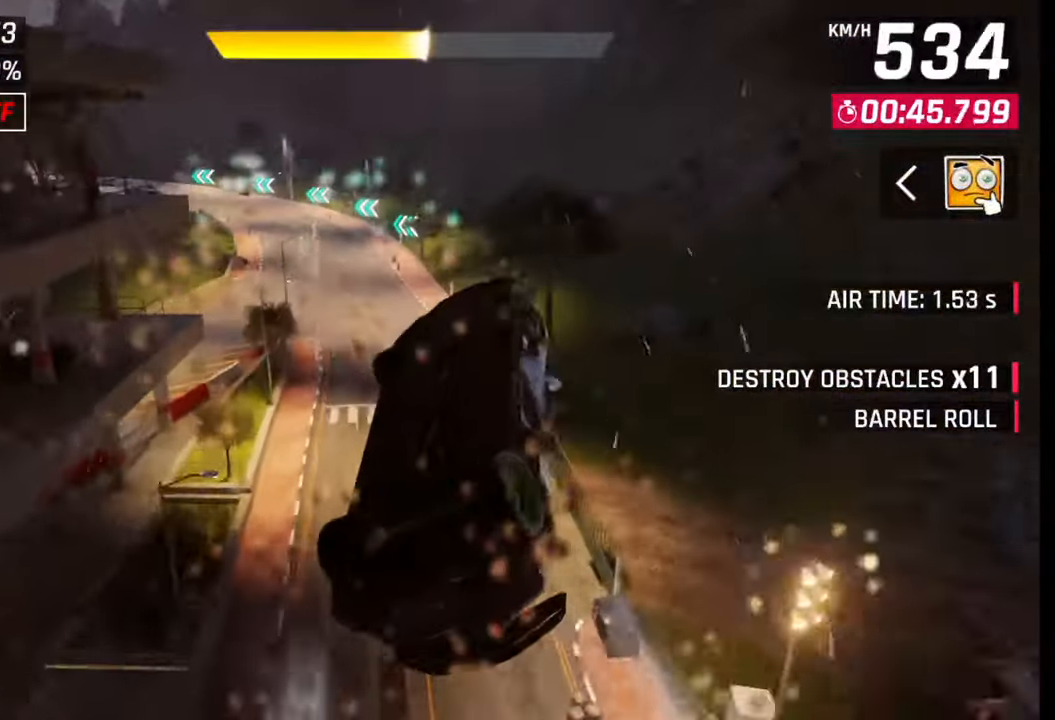
{"buttons": ["CROSS", "R1"], "left_stick": "left", "right_stick": "center", "events": [[467, "R1", "down"], [483, "CROSS", "down"]]}
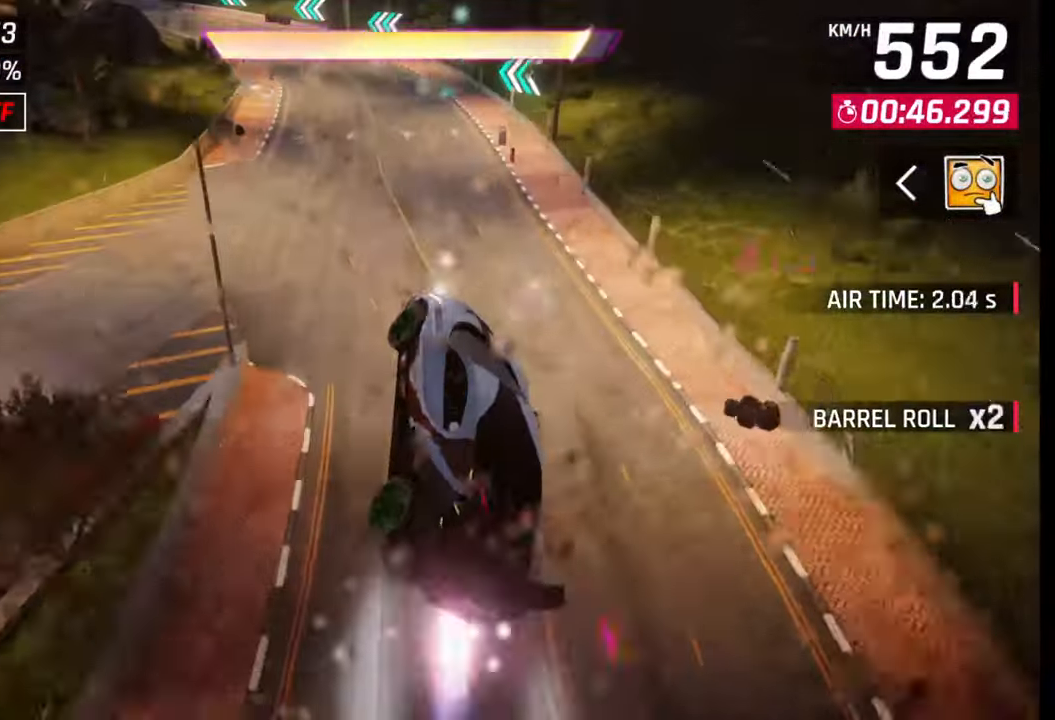
{"buttons": [], "left_stick": "left", "right_stick": "center", "events": [[83, "CROSS", "up"], [83, "R1", "up"], [233, "SQUARE", "down"], [350, "SQUARE", "up"]]}
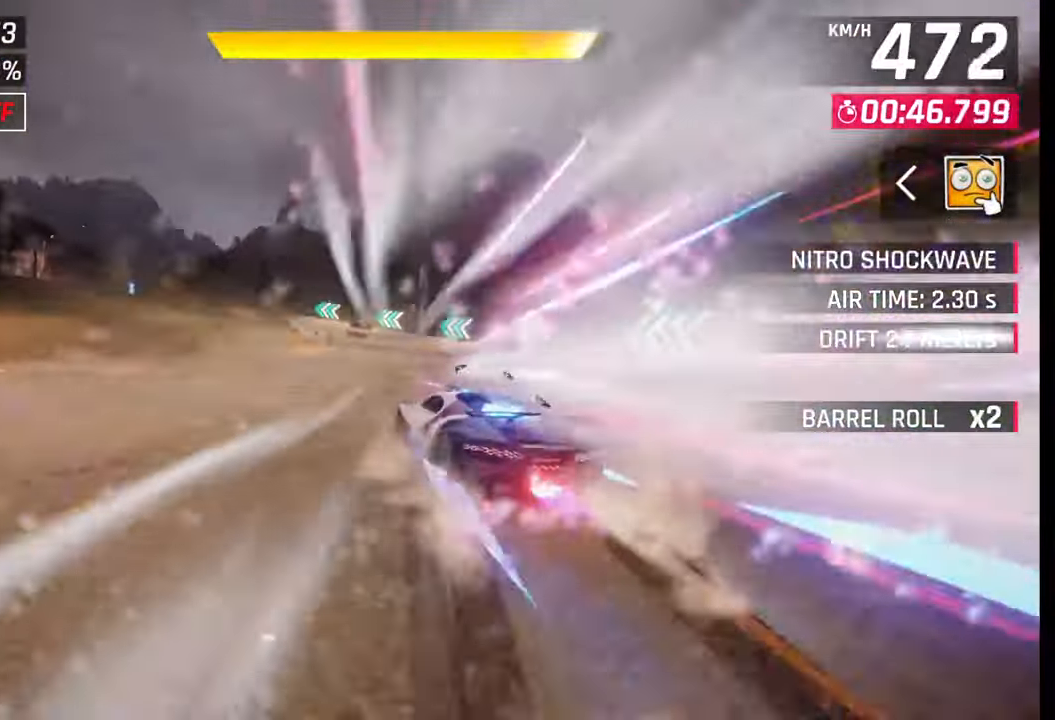
{"buttons": [], "left_stick": "left", "right_stick": "center", "events": [[217, "R1", "down"], [233, "CROSS", "down"], [250, "L1", "down"], [300, "CROSS", "up"], [300, "R1", "up"], [317, "L1", "up"]]}
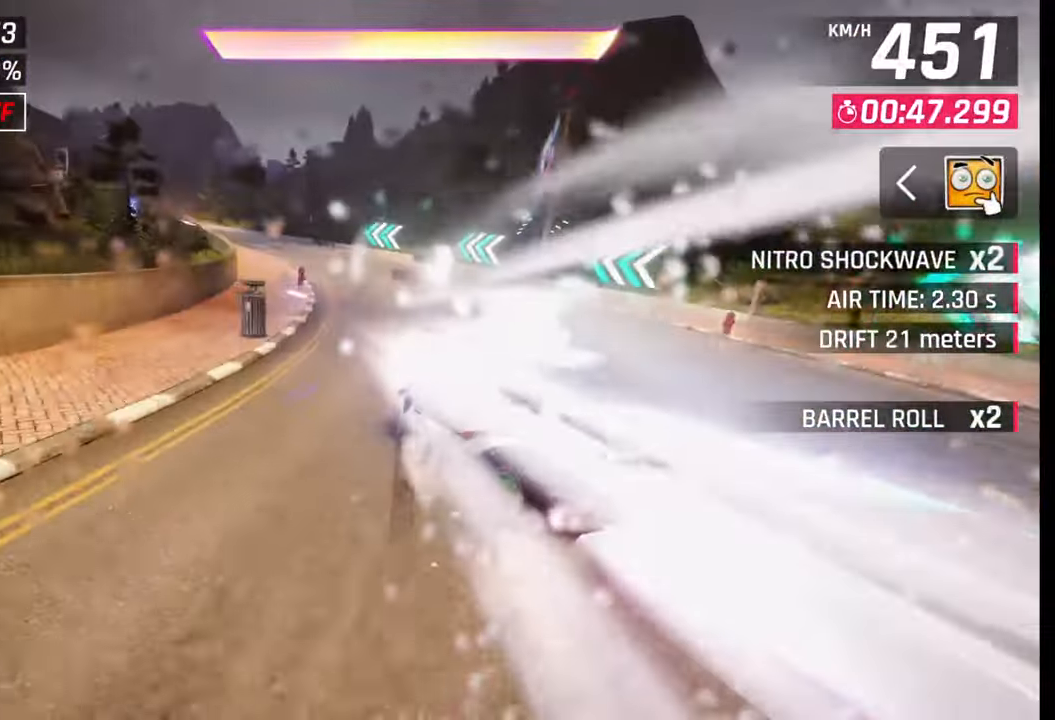
{"buttons": [], "left_stick": "left", "right_stick": "center", "events": [[217, "left_stick", "center"], [333, "left_stick", "left"], [350, "CROSS", "down"], [350, "R1", "down"], [450, "CROSS", "up"], [450, "R1", "up"]]}
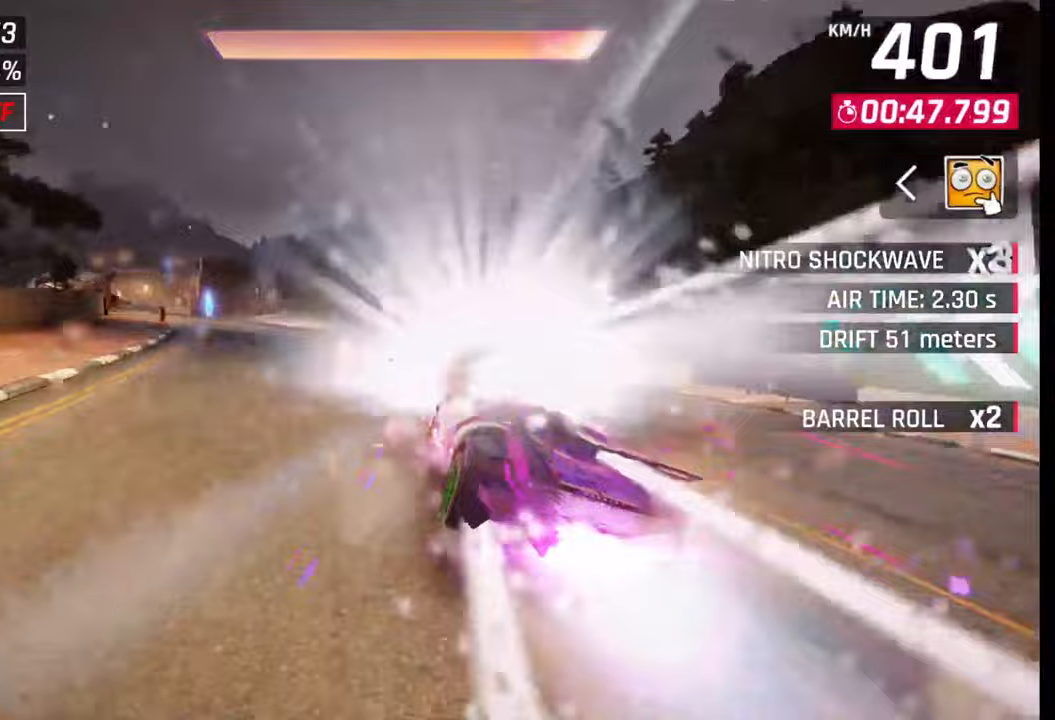
{"buttons": [], "left_stick": "left", "right_stick": "center", "events": [[67, "CROSS", "down"], [67, "R1", "down"], [150, "CROSS", "up"], [167, "R1", "up"], [233, "CROSS", "down"], [233, "R1", "down"], [333, "CROSS", "up"], [333, "R1", "up"], [417, "CROSS", "down"], [417, "R1", "down"], [483, "CROSS", "up"], [483, "R1", "up"]]}
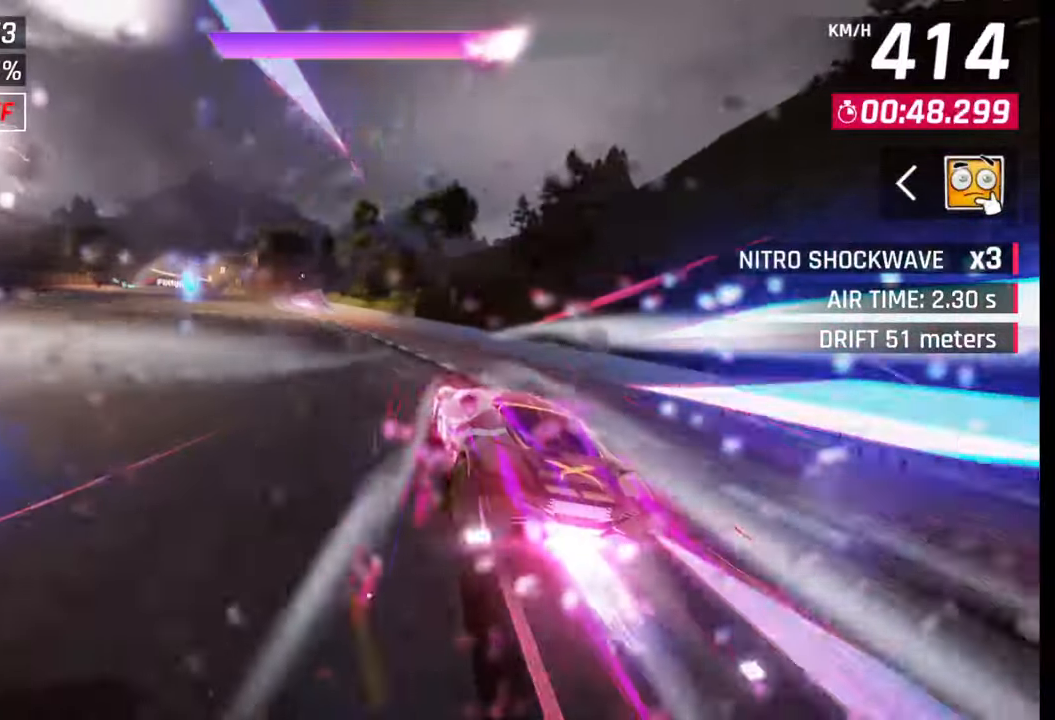
{"buttons": ["CROSS"], "left_stick": "left", "right_stick": "center", "events": [[83, "CROSS", "down"], [100, "R1", "down"], [167, "CROSS", "up"], [167, "R1", "up"], [250, "CROSS", "down"], [267, "R1", "down"], [317, "CROSS", "up"], [317, "R1", "up"], [417, "CROSS", "down"], [433, "R1", "down"], [500, "R1", "up"]]}
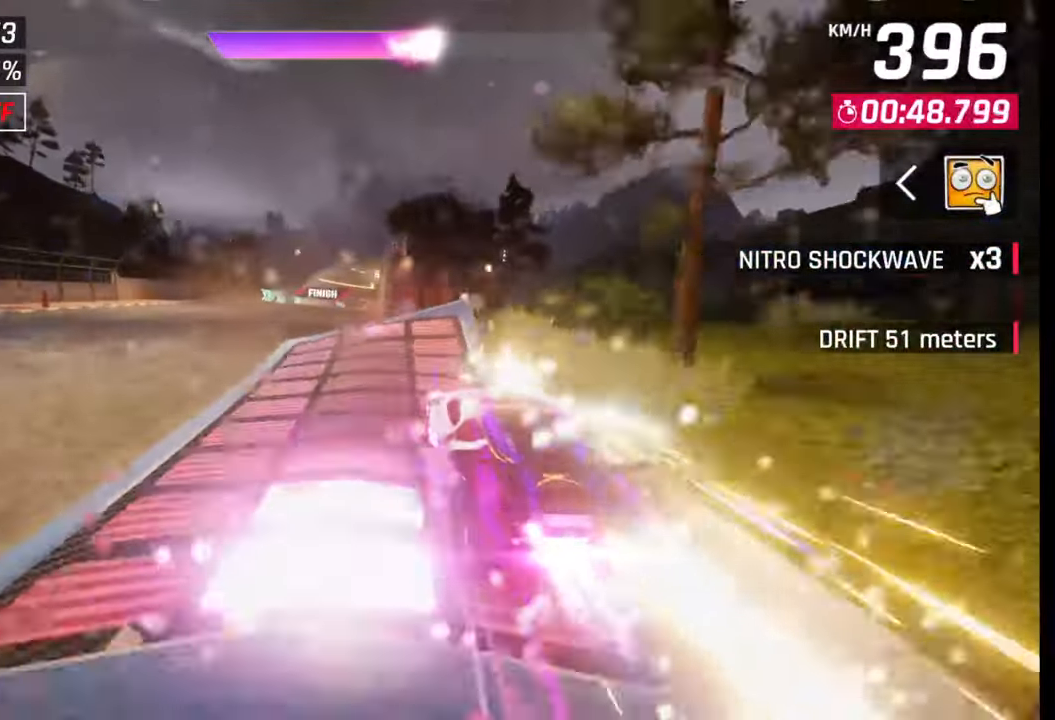
{"buttons": ["CROSS", "R1"], "left_stick": "left", "right_stick": "center", "events": [[17, "CROSS", "up"], [100, "CROSS", "down"], [100, "R1", "down"], [150, "left_stick", "center"], [183, "CROSS", "up"], [183, "R1", "up"], [267, "CROSS", "down"], [267, "R1", "down"], [317, "left_stick", "left"], [350, "CROSS", "up"], [367, "R1", "up"], [417, "CROSS", "down"], [433, "R1", "down"]]}
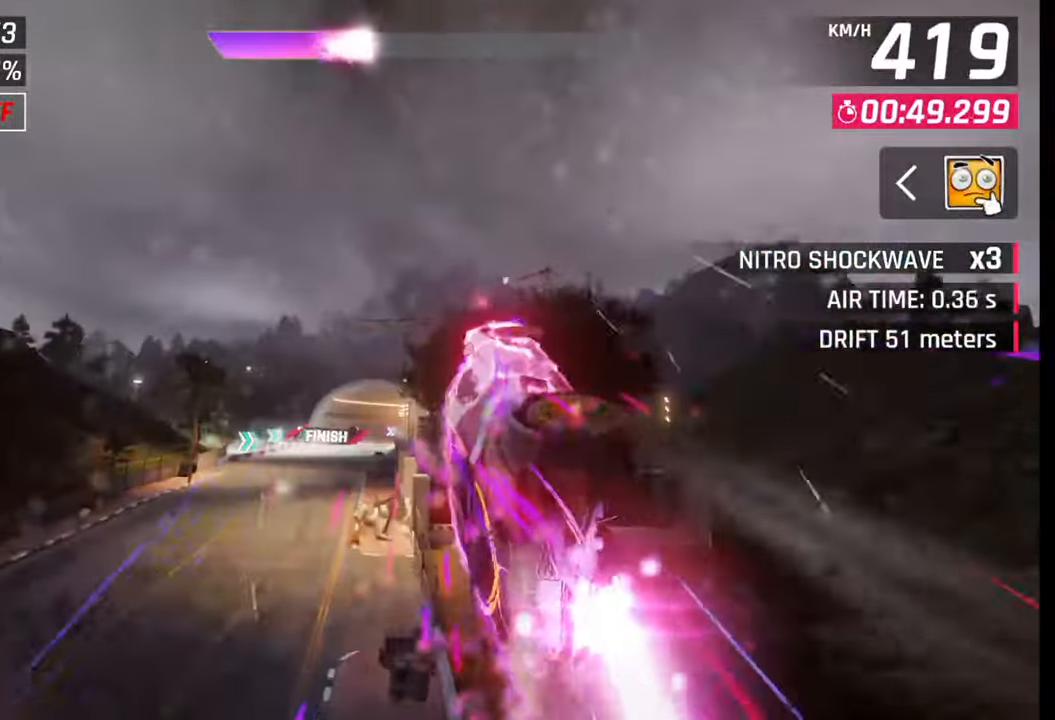
{"buttons": ["CROSS", "R1"], "left_stick": "left", "right_stick": "center", "events": [[33, "CROSS", "up"], [33, "R1", "up"], [100, "CROSS", "down"], [100, "R1", "down"], [200, "CROSS", "up"], [200, "R1", "up"], [283, "CROSS", "down"], [283, "R1", "down"], [367, "CROSS", "up"], [367, "R1", "up"], [467, "CROSS", "down"], [467, "R1", "down"]]}
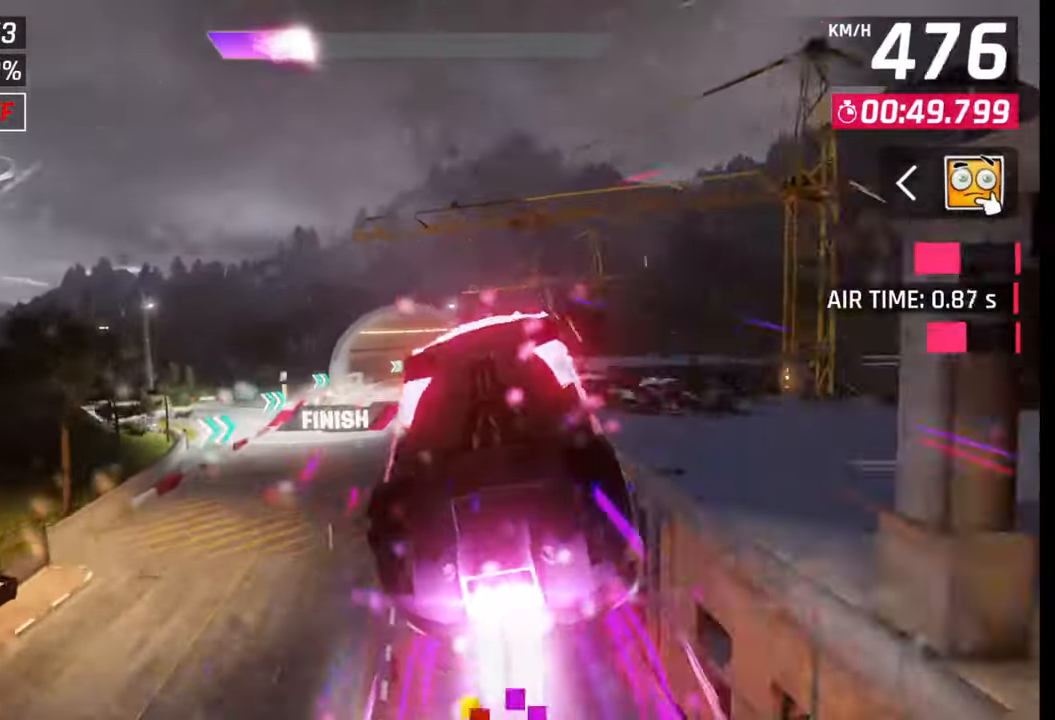
{"buttons": ["CROSS", "R1"], "left_stick": "left", "right_stick": "center", "events": [[33, "CROSS", "up"], [33, "R1", "up"], [133, "CROSS", "down"], [133, "R1", "down"], [200, "R1", "up"], [217, "CROSS", "up"], [283, "CROSS", "down"], [317, "R1", "down"], [367, "R1", "up"], [383, "CROSS", "up"], [467, "CROSS", "down"], [467, "R1", "down"]]}
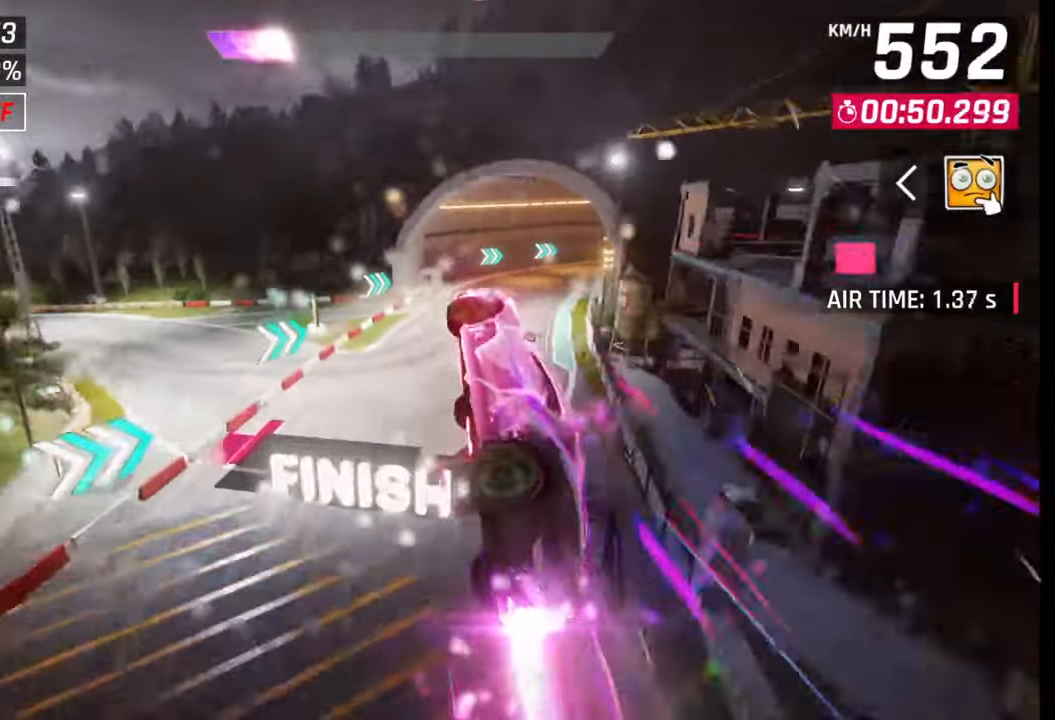
{"buttons": [], "left_stick": "left", "right_stick": "center", "events": [[50, "R1", "up"], [67, "CROSS", "up"], [133, "CROSS", "down"], [133, "R1", "down"], [233, "CROSS", "up"], [233, "R1", "up"], [300, "CROSS", "down"], [300, "R1", "down"], [383, "R1", "up"], [400, "CROSS", "up"]]}
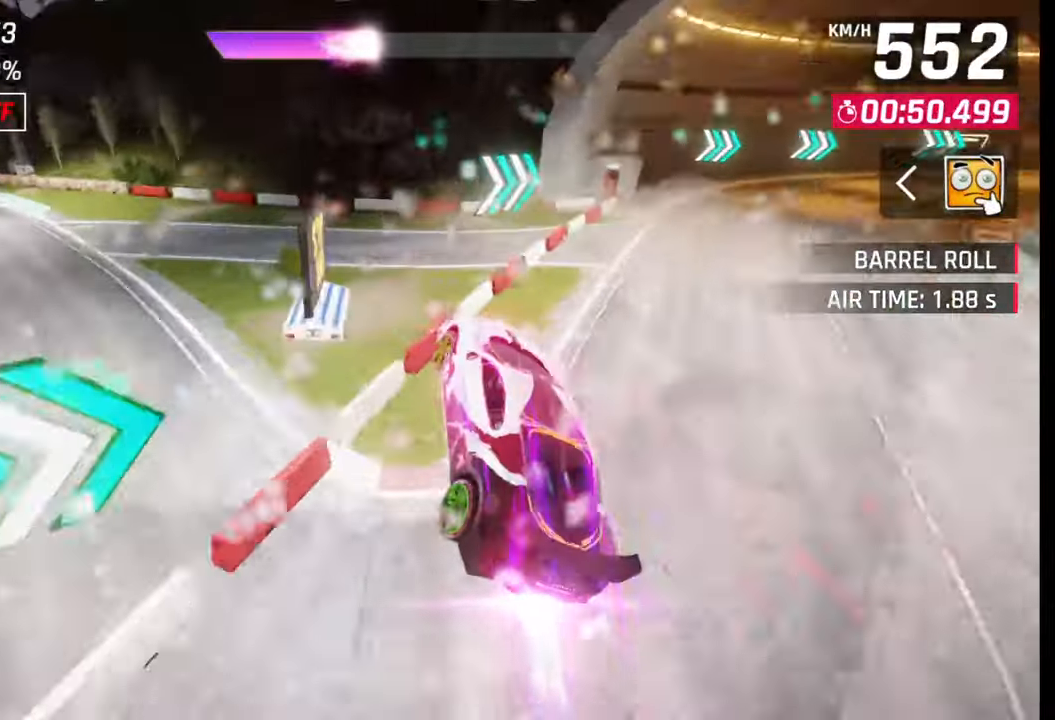
{"buttons": [], "left_stick": "center", "right_stick": "center", "events": [[300, "left_stick", "center"]]}